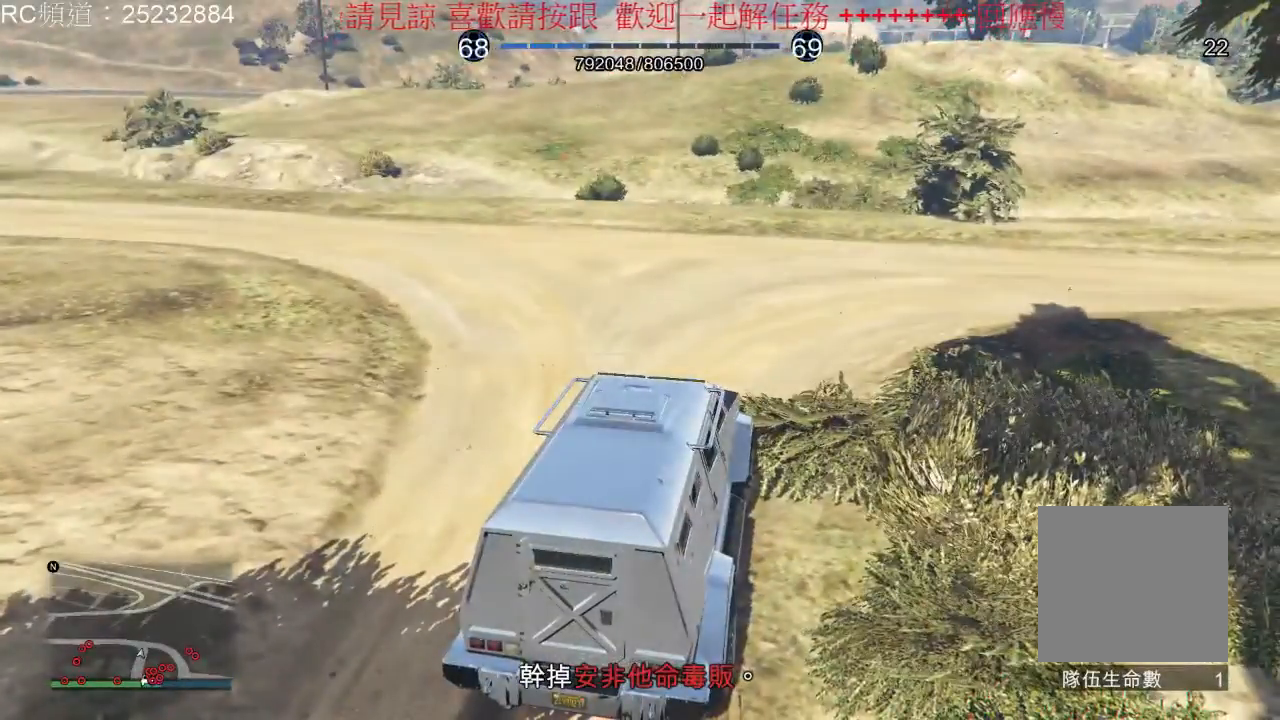
Gameplay with a controller (Xbox layout); each line is a JSON object with the inputs held at the frame after it (dt_ms = milliseconds from this image to that frame). "events" lists button and stick changes between this image and that frame as [ms after this image, input, new state], when the widget could be followed in between. Not read: L3 R3.
{"dt_ms": 500, "buttons": [], "left_stick": "up-left", "right_stick": "center", "events": [[367, "left_stick", "up-left"]]}
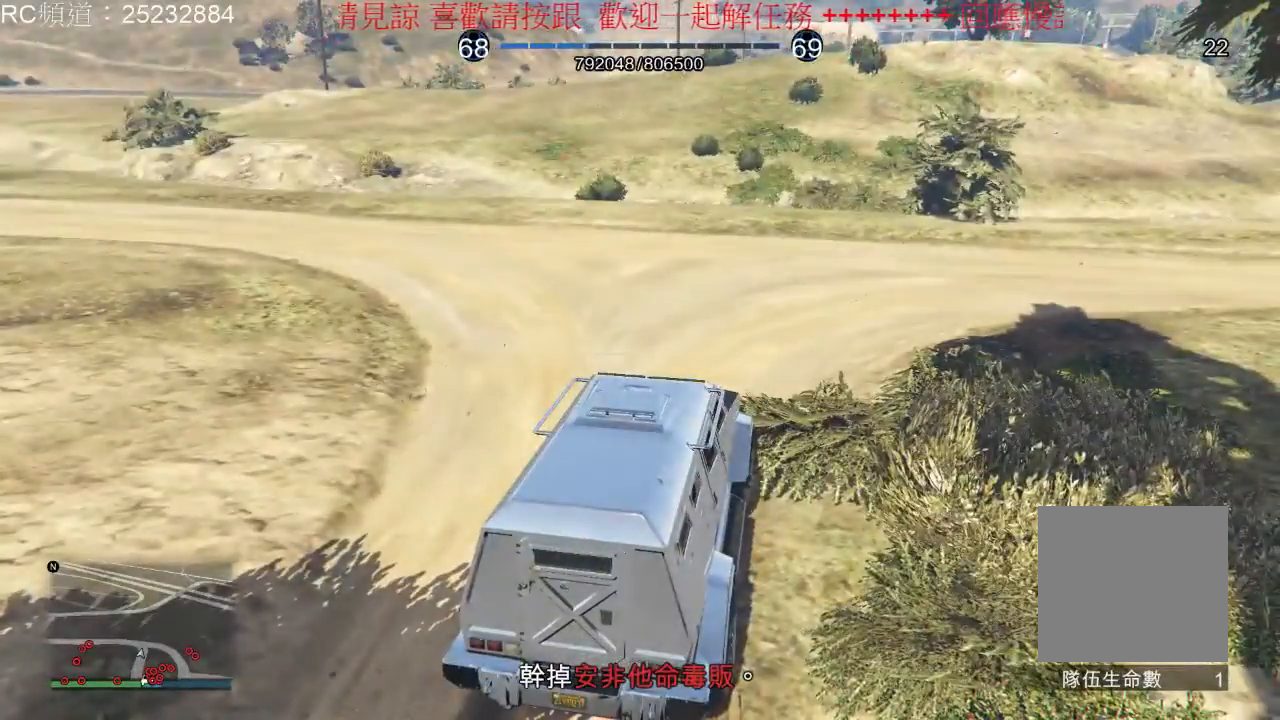
{"dt_ms": 1000, "buttons": ["R2"], "left_stick": "left", "right_stick": "center", "events": [[67, "left_stick", "center"], [233, "left_stick", "up-left"], [233, "right_stick", "down-left"], [333, "L2", "down"], [400, "left_stick", "left"], [433, "X", "down"], [500, "R2", "down"], [700, "L2", "up"], [700, "X", "up"], [733, "right_stick", "center"]]}
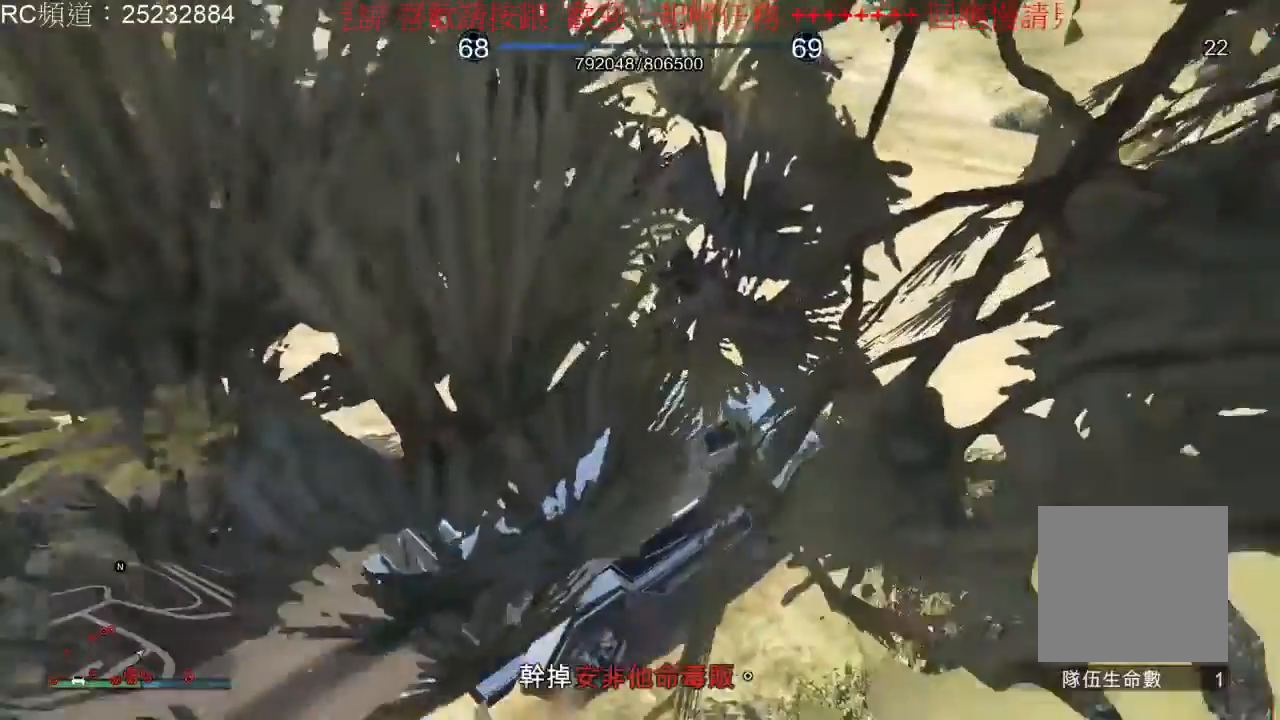
{"dt_ms": 500, "buttons": ["R2"], "left_stick": "left", "right_stick": "center", "events": []}
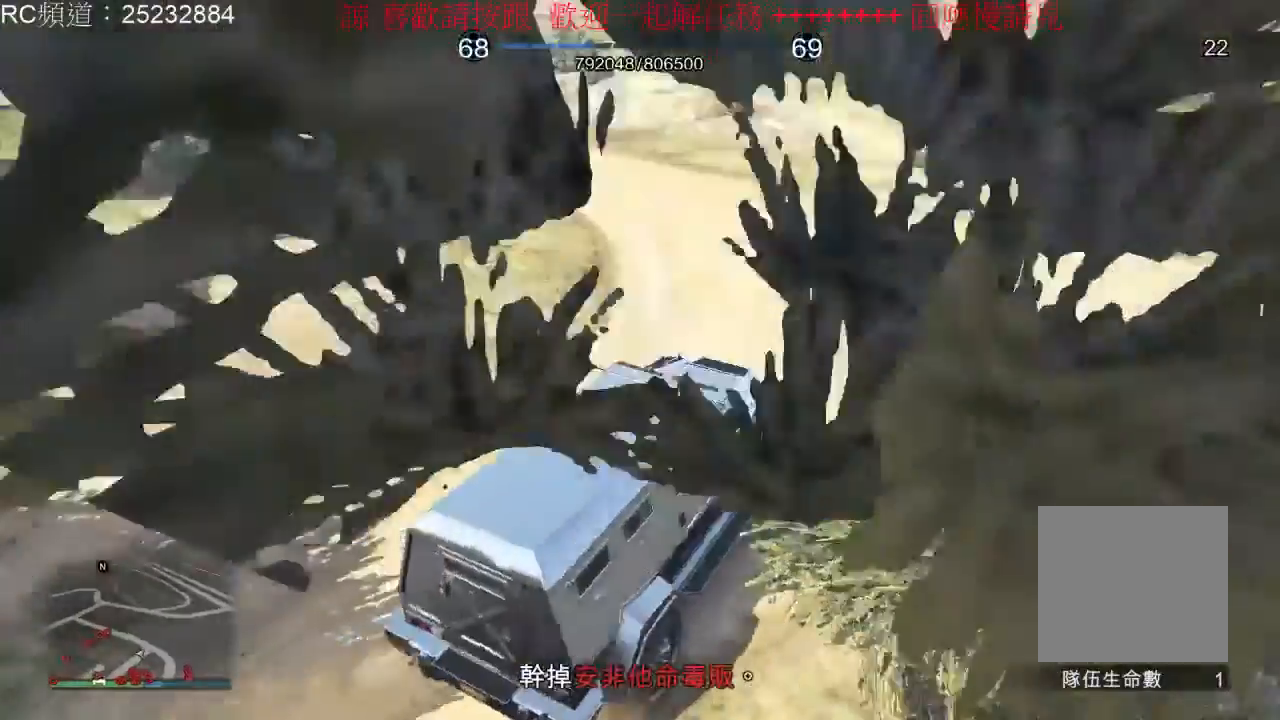
{"dt_ms": 500, "buttons": ["R2"], "left_stick": "left", "right_stick": "center", "events": []}
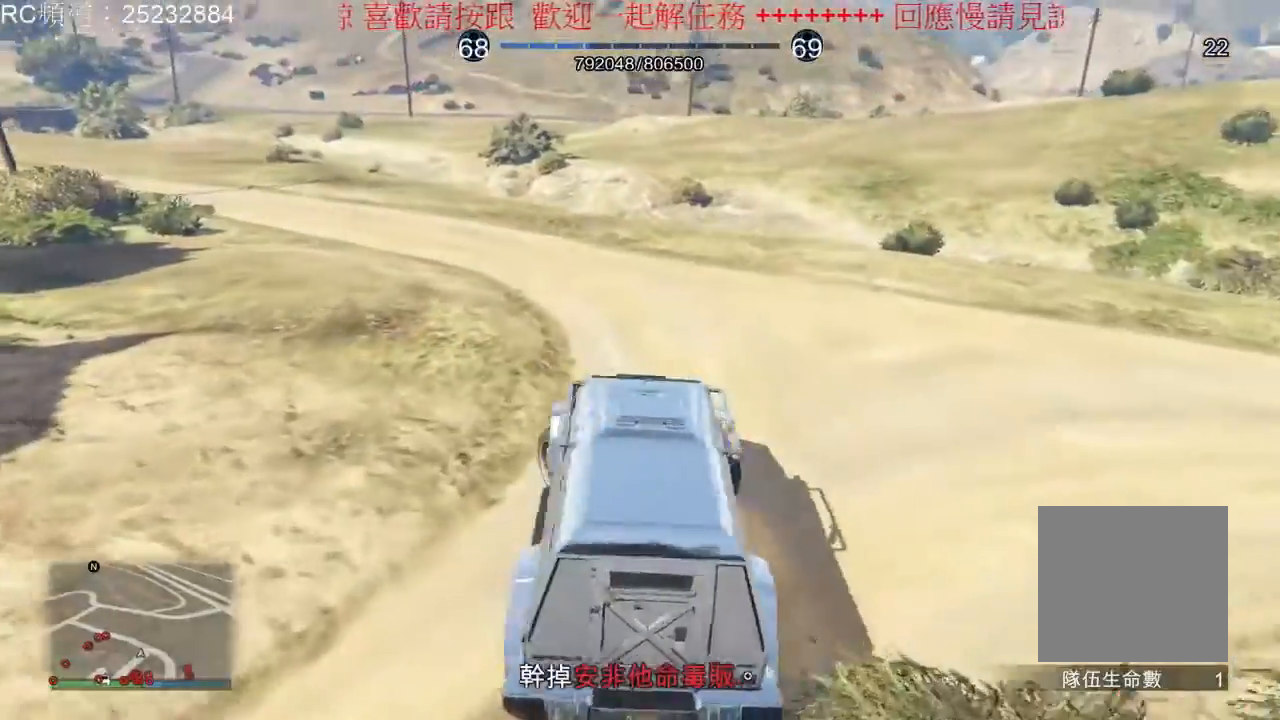
{"dt_ms": 500, "buttons": ["R2"], "left_stick": "center", "right_stick": "center", "events": [[167, "left_stick", "center"]]}
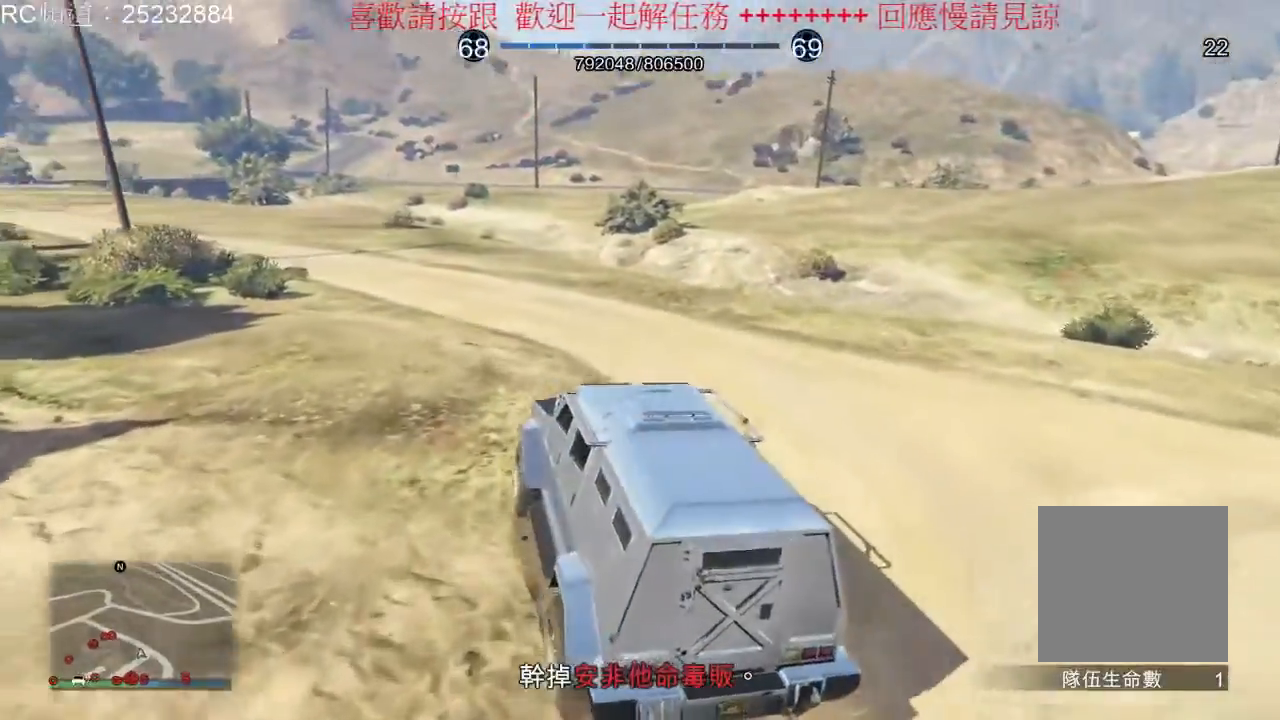
{"dt_ms": 500, "buttons": ["R2"], "left_stick": "left", "right_stick": "center", "events": [[267, "left_stick", "left"]]}
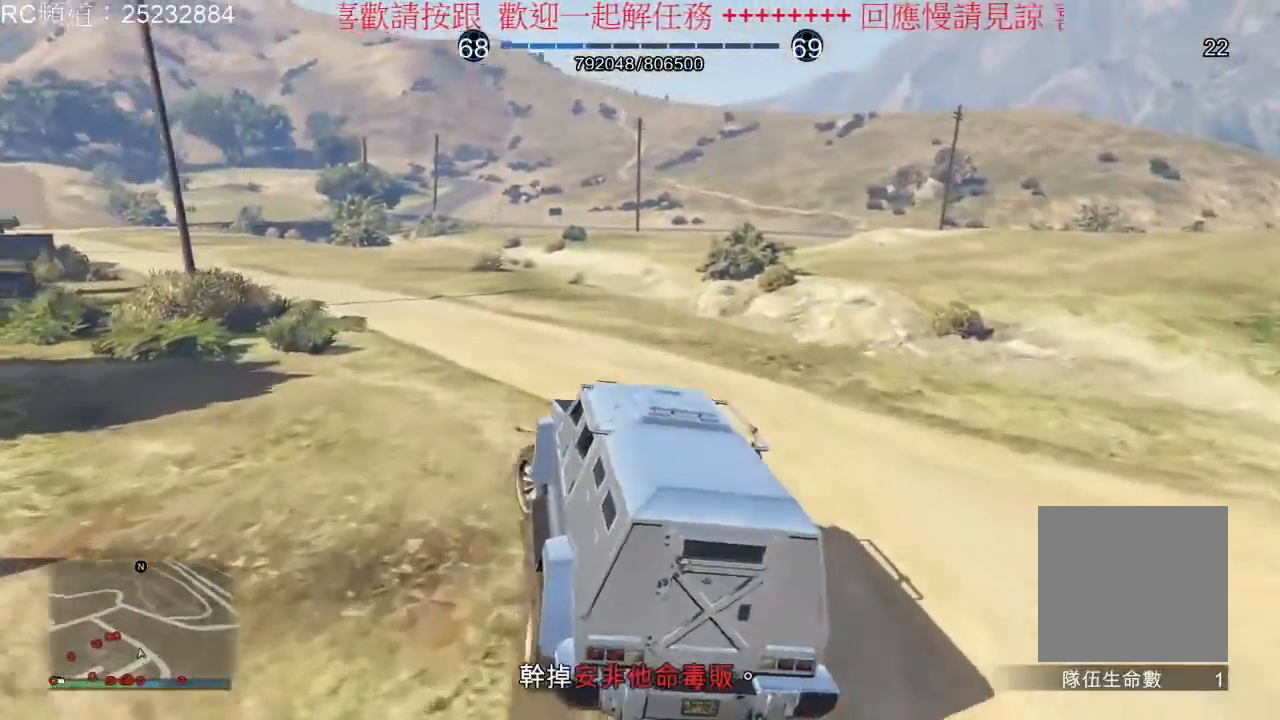
{"dt_ms": 500, "buttons": ["R2"], "left_stick": "center", "right_stick": "center", "events": [[133, "left_stick", "center"]]}
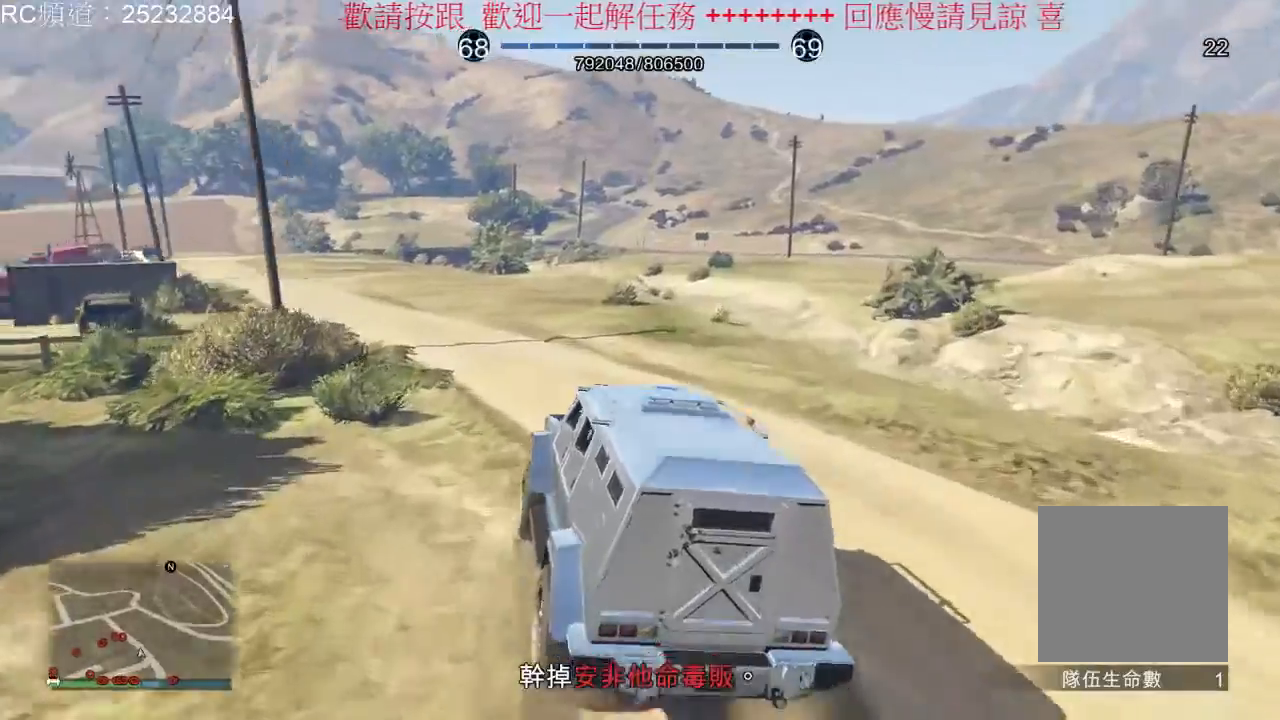
{"dt_ms": 500, "buttons": ["R2"], "left_stick": "center", "right_stick": "down-left", "events": [[133, "left_stick", "left"], [333, "right_stick", "down-left"], [400, "left_stick", "center"]]}
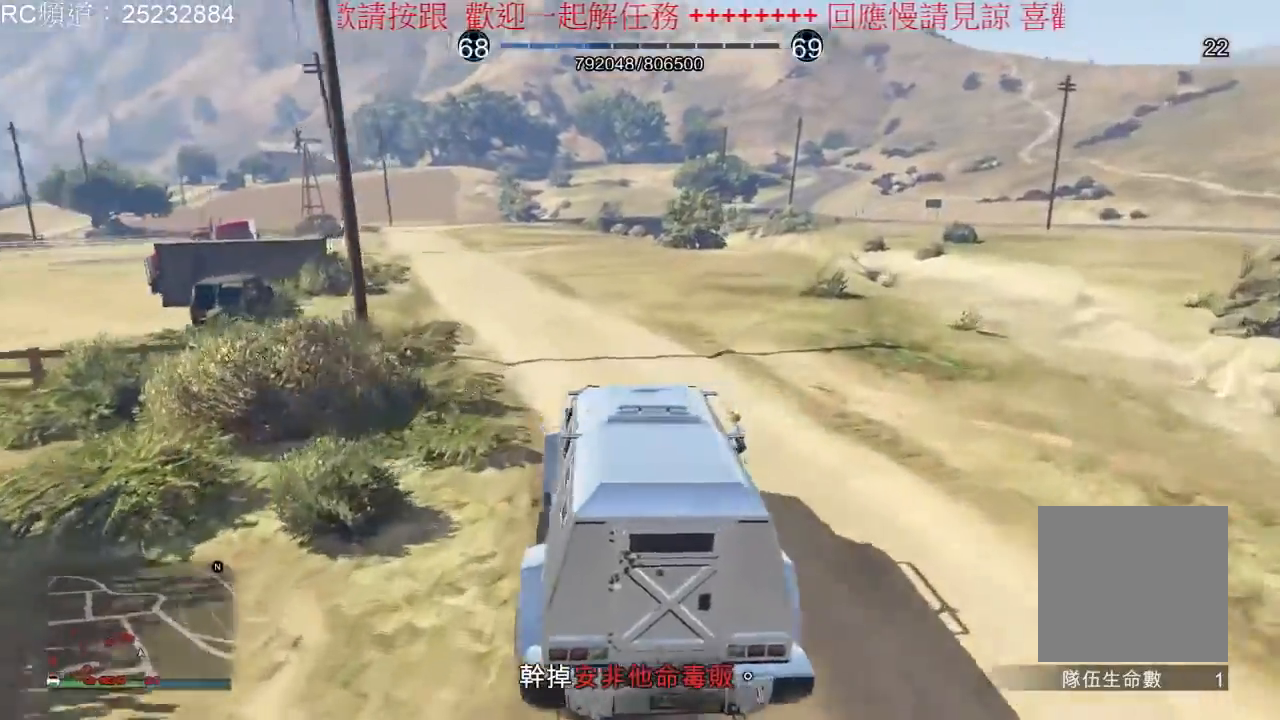
{"dt_ms": 500, "buttons": ["R2"], "left_stick": "center", "right_stick": "center", "events": [[33, "right_stick", "center"], [200, "left_stick", "left"], [500, "left_stick", "center"]]}
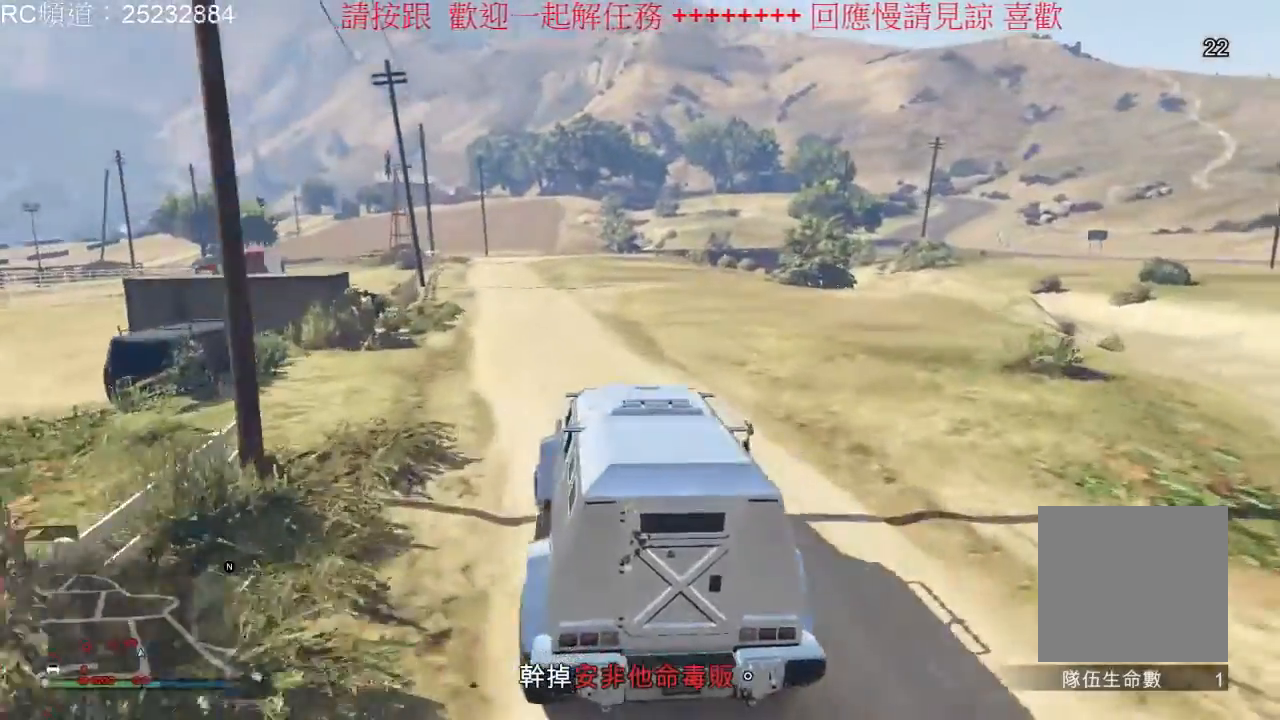
{"dt_ms": 500, "buttons": [], "left_stick": "center", "right_stick": "center", "events": [[100, "R2", "up"]]}
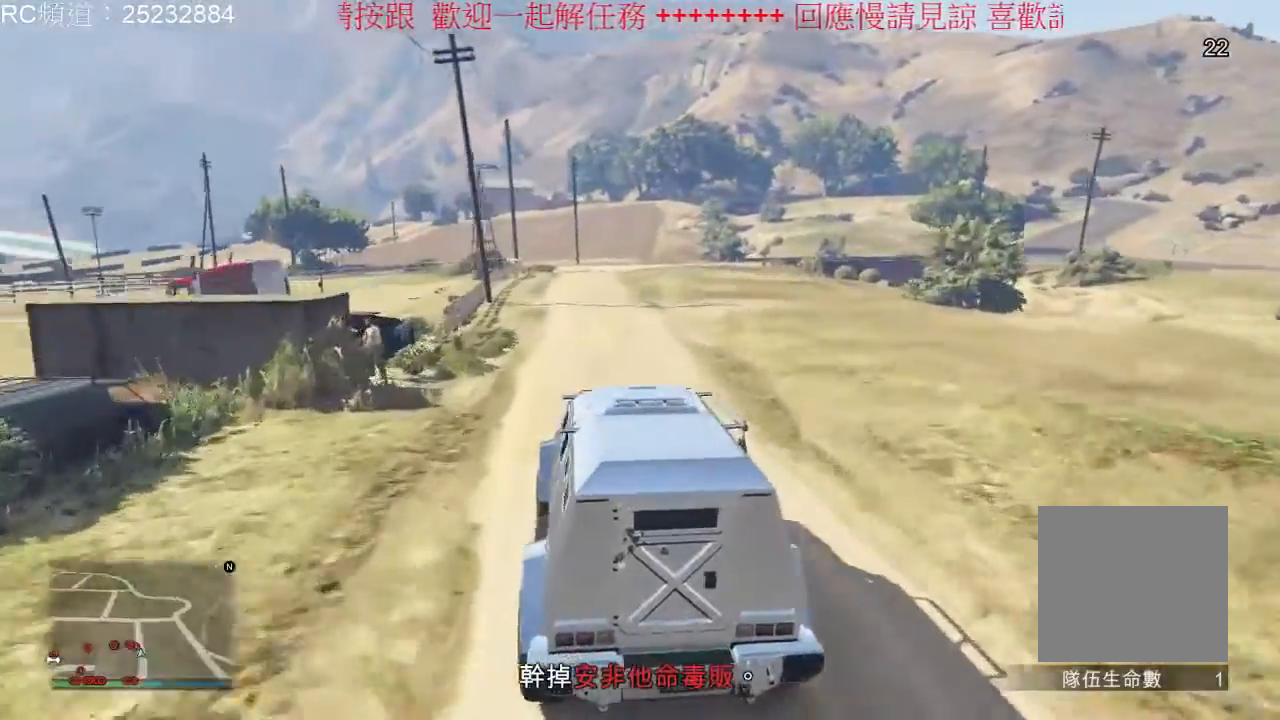
{"dt_ms": 500, "buttons": [], "left_stick": "left", "right_stick": "center", "events": [[333, "left_stick", "left"]]}
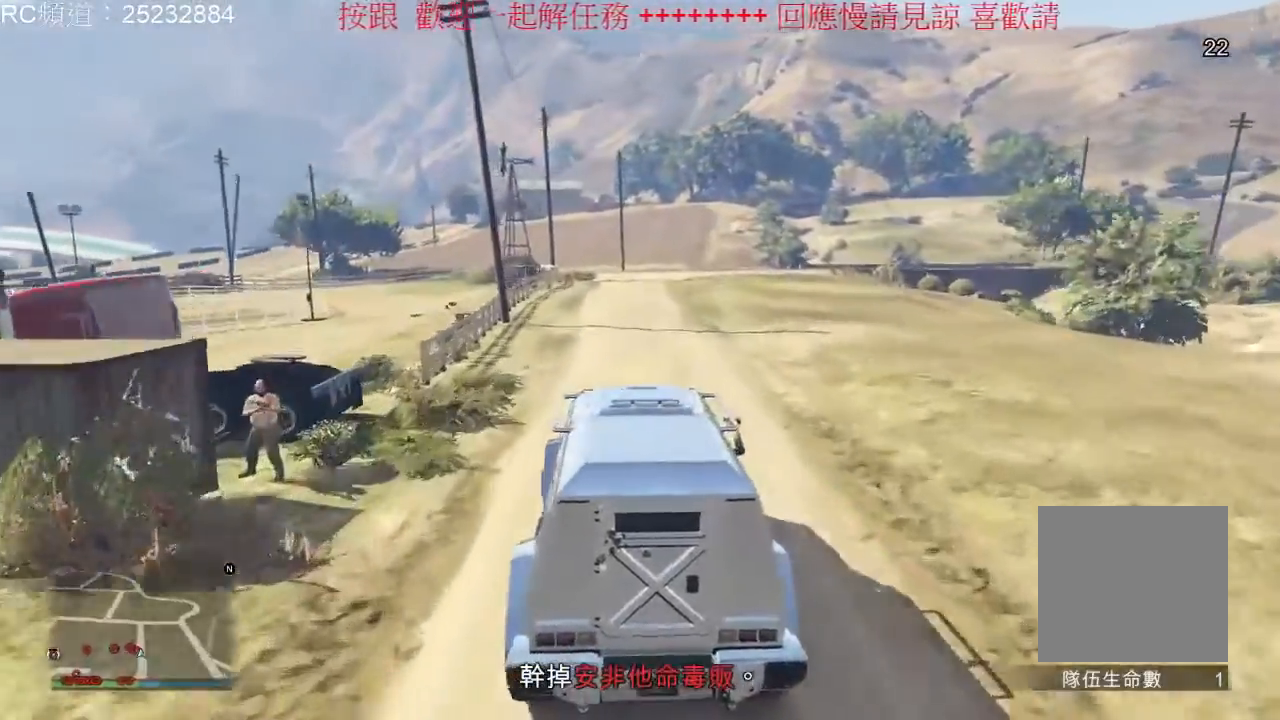
{"dt_ms": 500, "buttons": [], "left_stick": "right", "right_stick": "center", "events": [[233, "left_stick", "right"]]}
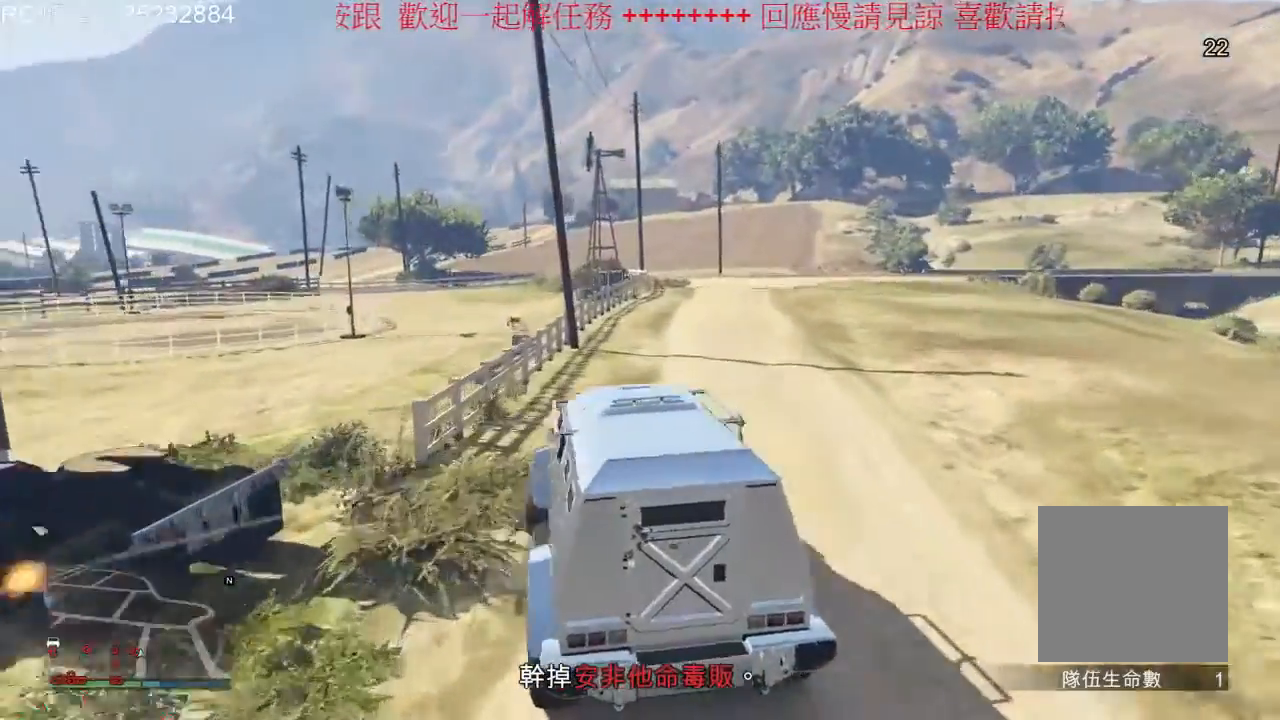
{"dt_ms": 500, "buttons": ["L2"], "left_stick": "center", "right_stick": "center", "events": [[300, "L2", "down"], [300, "left_stick", "center"]]}
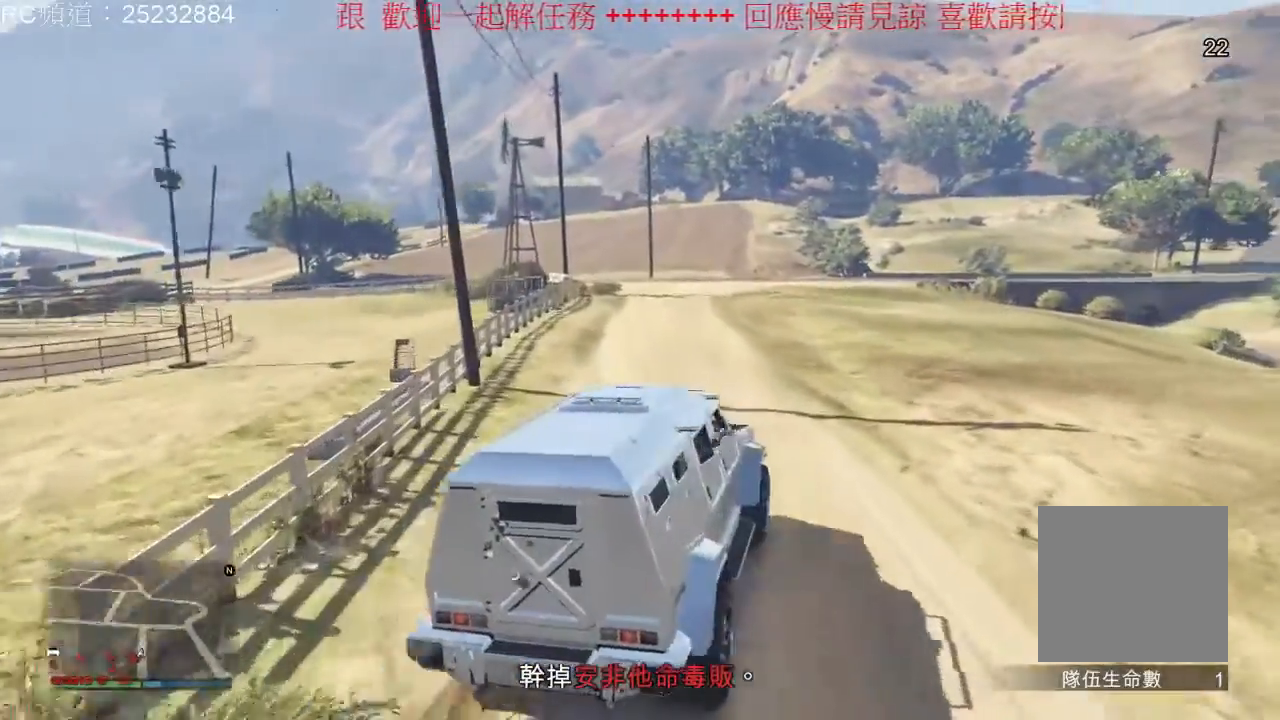
{"dt_ms": 500, "buttons": [], "left_stick": "center", "right_stick": "center", "events": [[500, "L2", "up"]]}
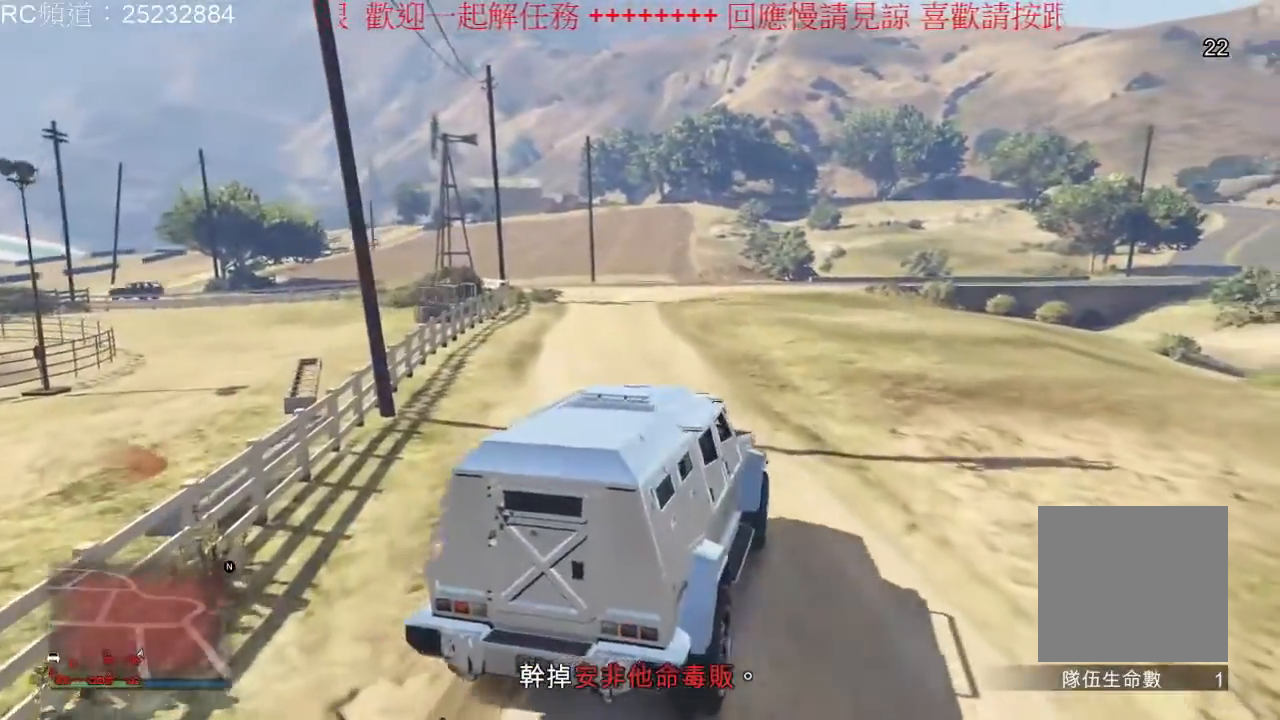
{"dt_ms": 500, "buttons": [], "left_stick": "center", "right_stick": "down-left", "events": [[100, "right_stick", "down-left"]]}
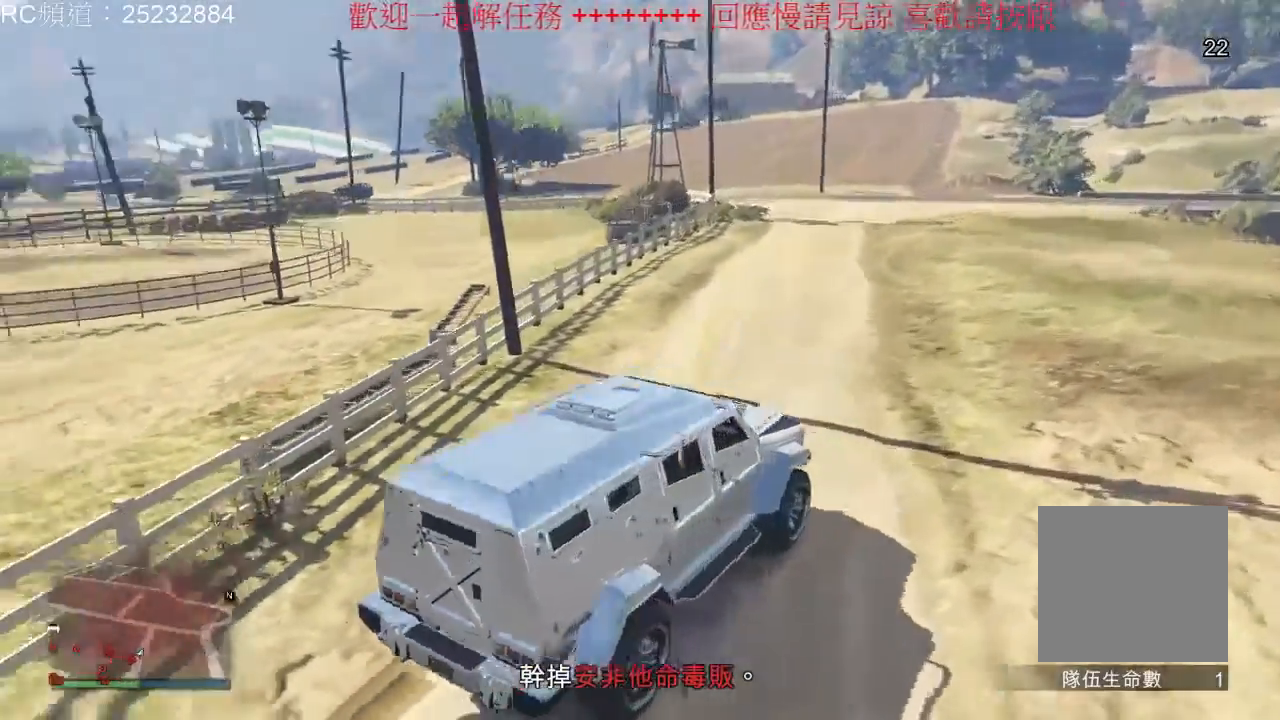
{"dt_ms": 500, "buttons": [], "left_stick": "center", "right_stick": "down-left", "events": []}
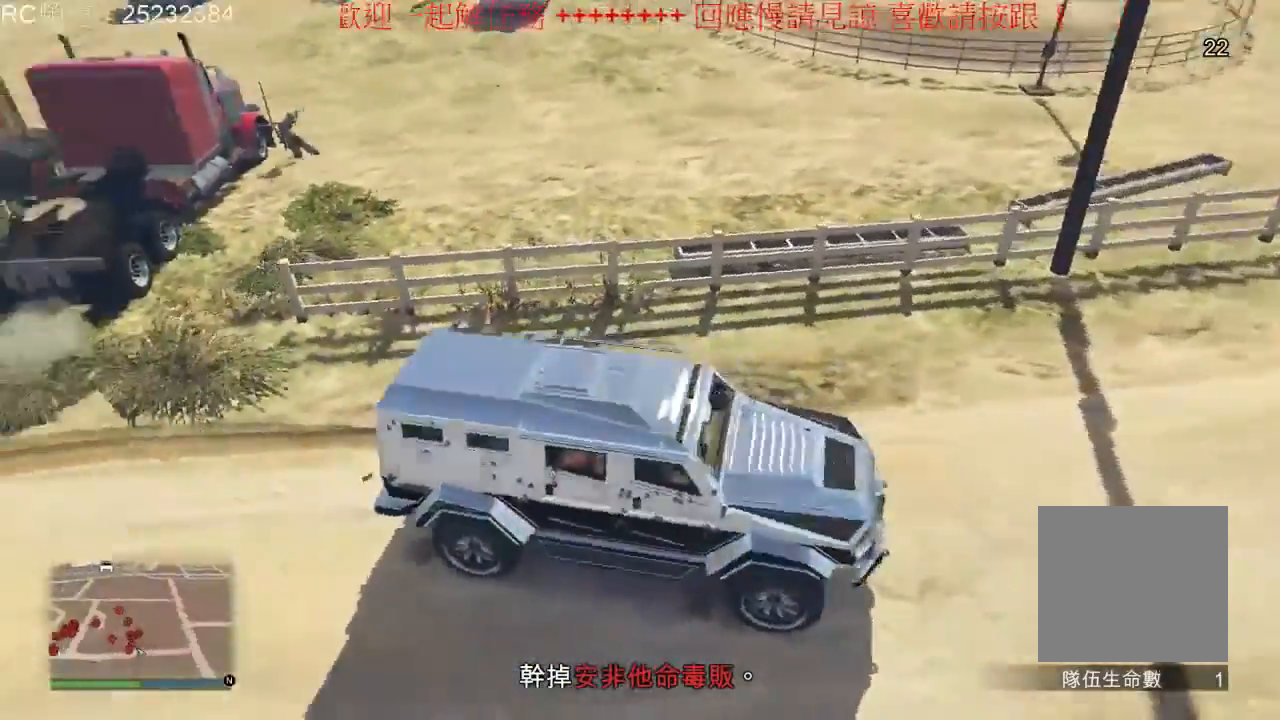
{"dt_ms": 500, "buttons": [], "left_stick": "center", "right_stick": "up-right", "events": [[100, "right_stick", "left"], [233, "right_stick", "center"], [333, "right_stick", "up-right"]]}
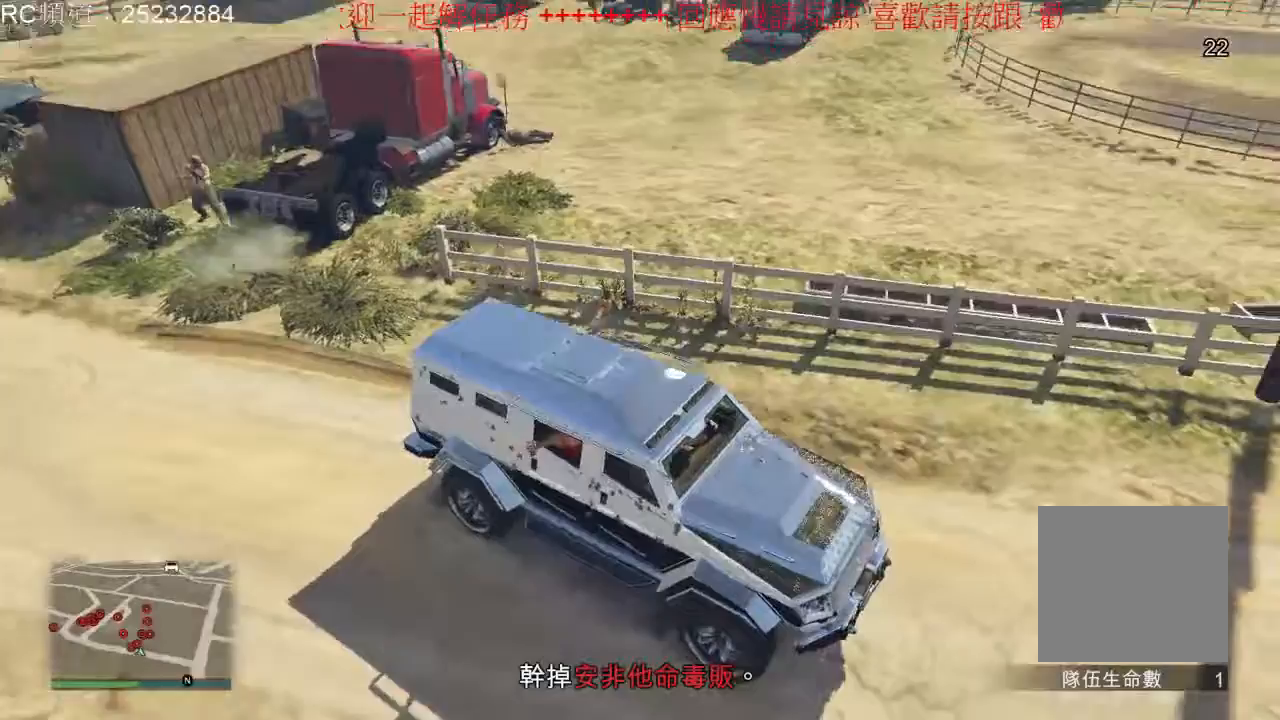
{"dt_ms": 500, "buttons": [], "left_stick": "center", "right_stick": "center", "events": [[133, "right_stick", "center"]]}
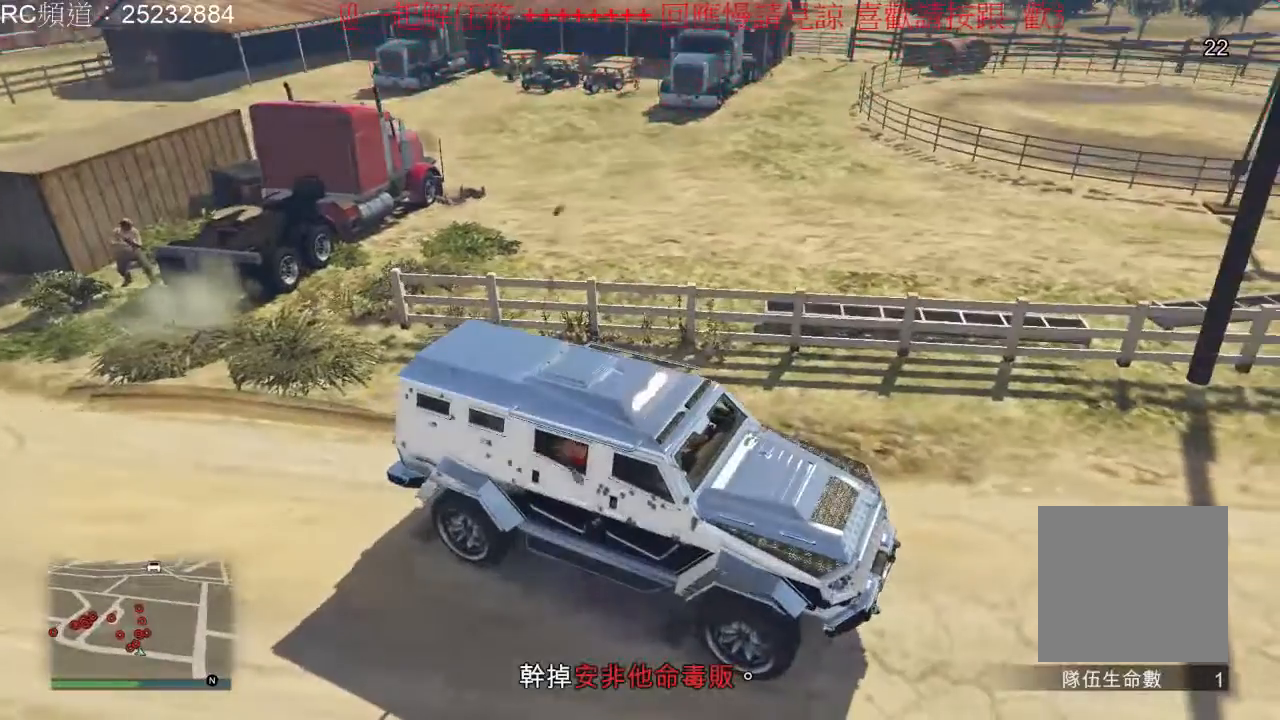
{"dt_ms": 500, "buttons": ["L2"], "left_stick": "center", "right_stick": "center", "events": [[467, "L2", "down"]]}
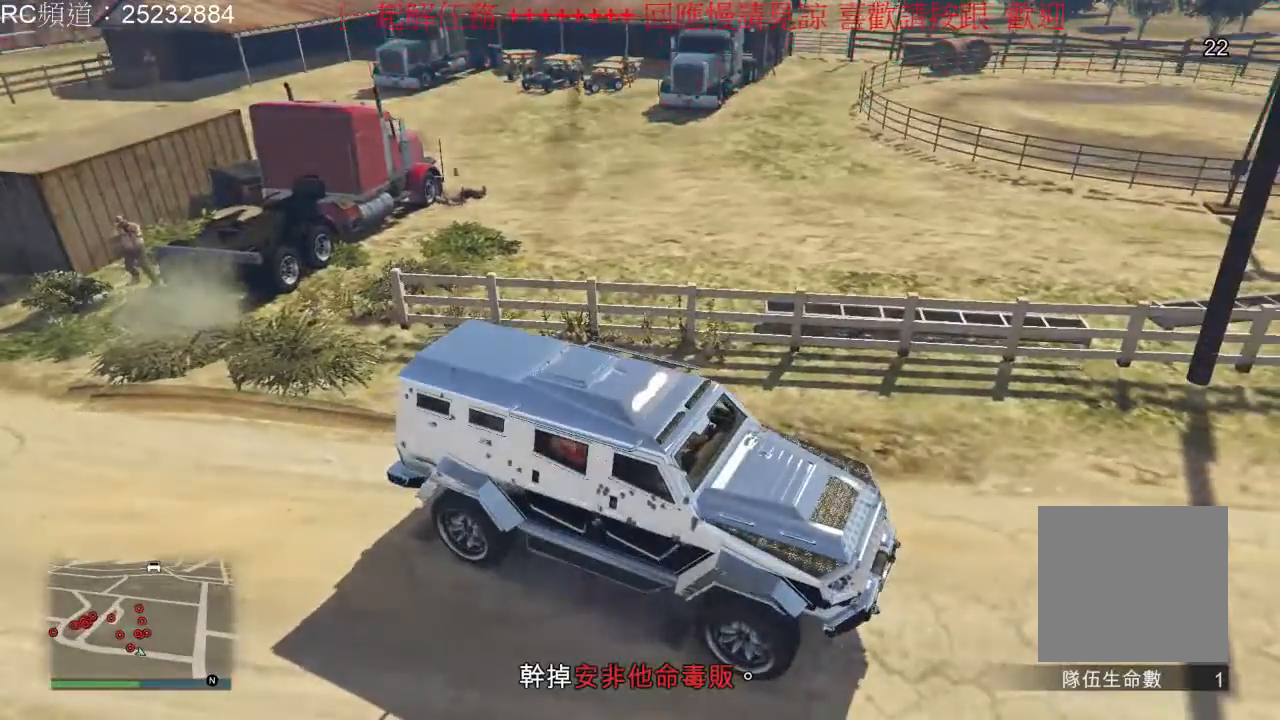
{"dt_ms": 500, "buttons": ["L2"], "left_stick": "right", "right_stick": "center", "events": [[433, "left_stick", "right"]]}
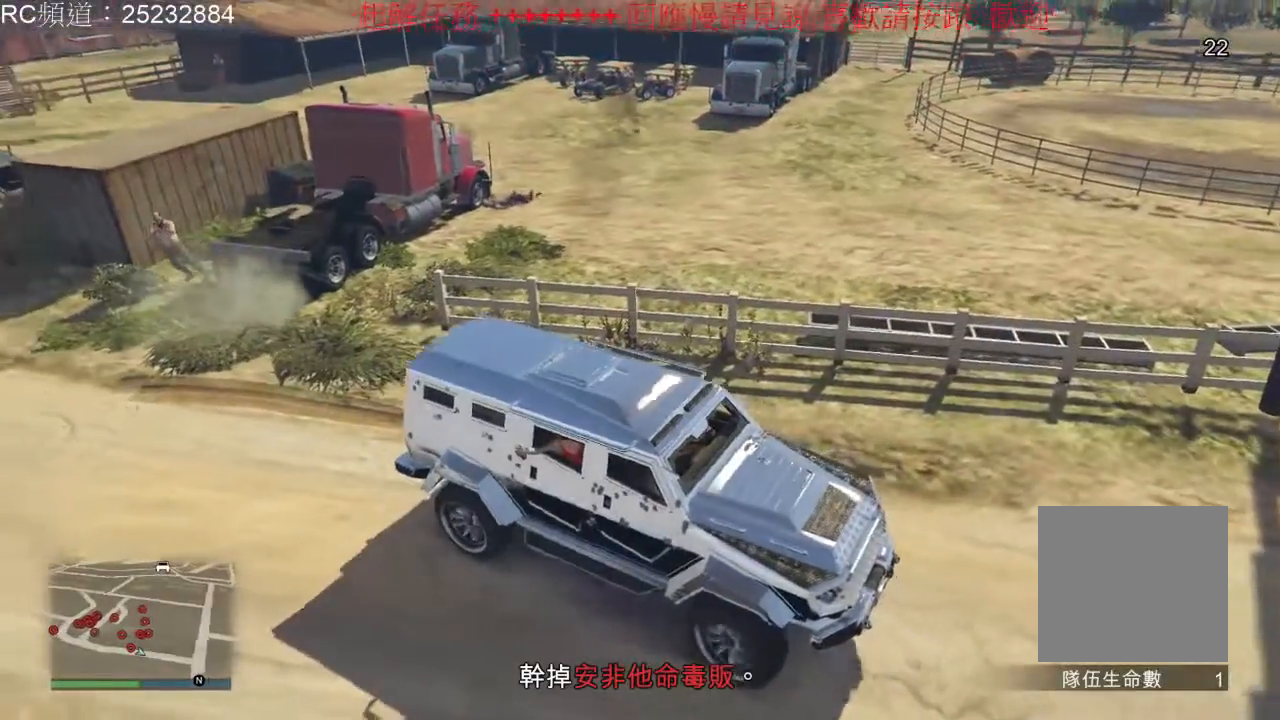
{"dt_ms": 1000, "buttons": [], "left_stick": "center", "right_stick": "center", "events": [[100, "left_stick", "left"], [733, "left_stick", "center"], [767, "L2", "up"]]}
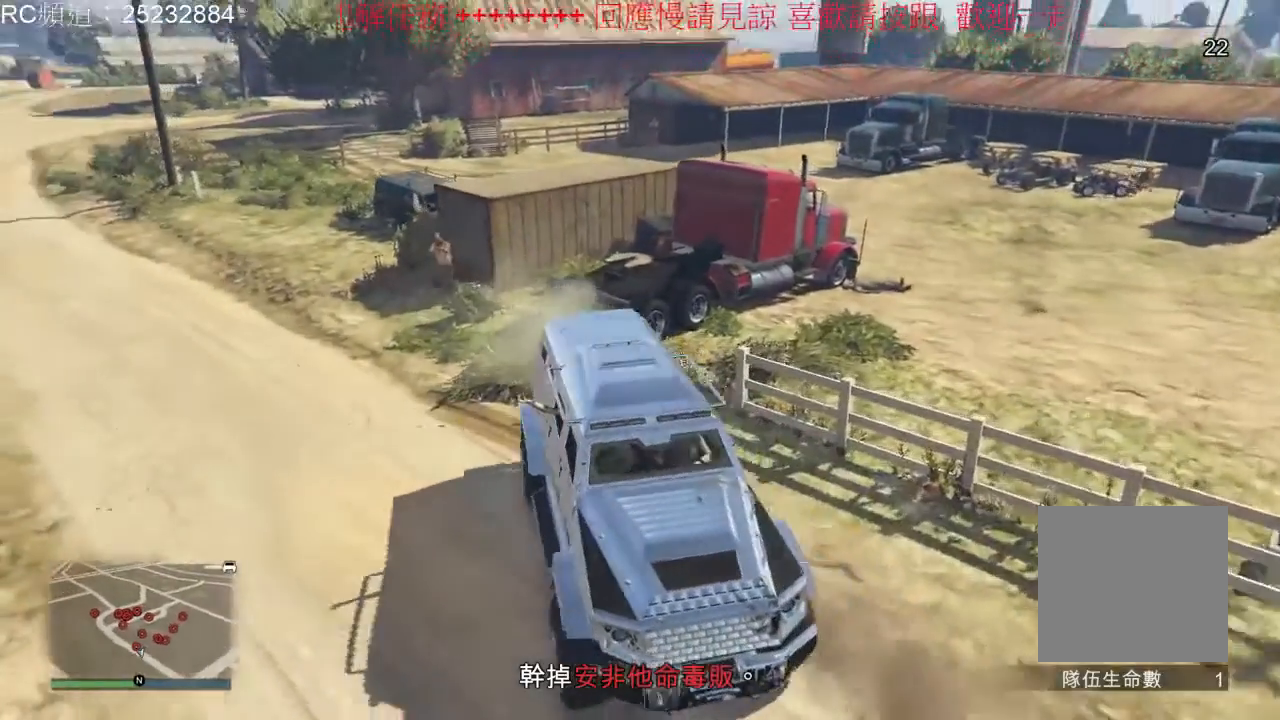
{"dt_ms": 500, "buttons": [], "left_stick": "center", "right_stick": "center", "events": []}